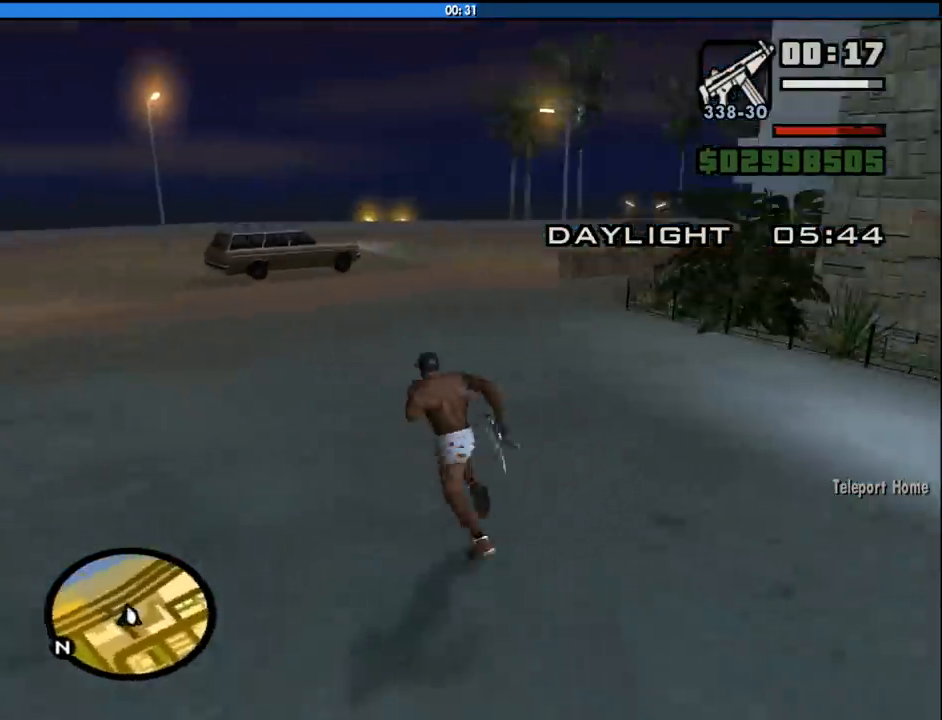
Gameplay with keyboard and mouse; each line is a JSON object with the keys and mouse buttons held at the frame after it. "events" lists presses ("down") and releases ("up") of "1", "2", "3", "4", "5", "6", "8", "a", "alt", "c", "ctrl", "d", "down", "e", "escape", "f", "f1", "f2", "f3", "g", "h", "left", "num2", "q", "r", "right", "s", "shift", "space", "tab", "up", "v", "w", "x", "z", "mouse_left", "mouse_middle", "mouse_right", "mouse_wheel_up" and "mouse_wheel_down" between this image and that frame as [ms after this image, input, new state], when the widget could be followed in between. "mouse_left", "mouse_middle", "mouse_right", "mouse_wheel_up", "mouse_wheel_down" = the "left", "middle", "right", "wheel_up", "wheel_down" buttons of the "mouse" list. No other keys are recorded. Mouse movement is not recorded.
{"keys": ["d", "w"], "mouse": [], "events": [[33, "space", "up"], [83, "space", "down"], [133, "space", "up"], [216, "a", "up"], [216, "space", "down"], [266, "d", "down"], [316, "space", "up"], [400, "space", "down"], [450, "space", "up"]]}
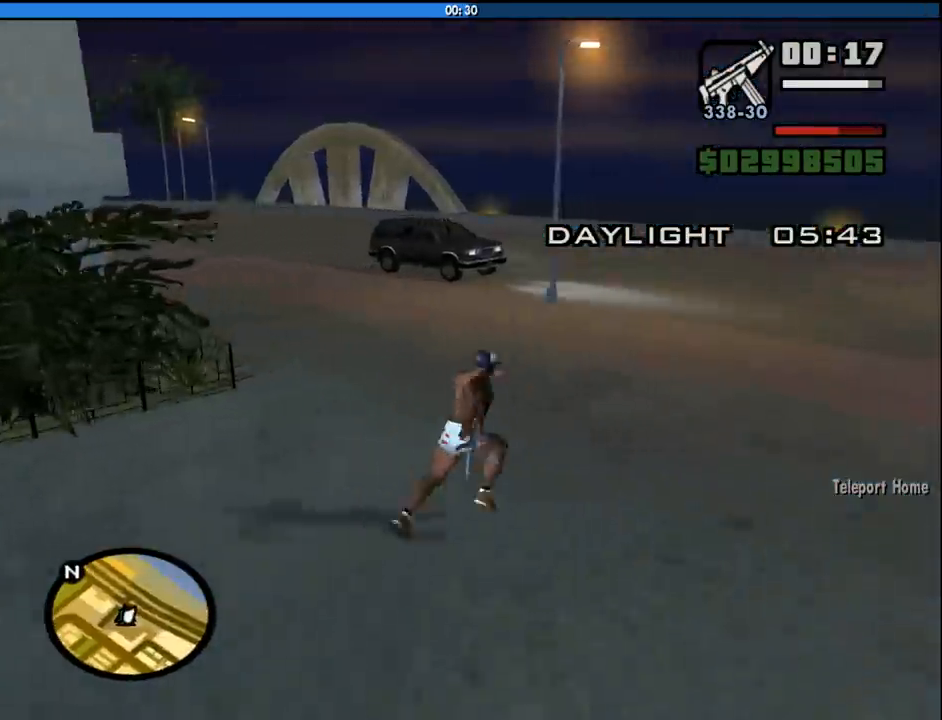
{"keys": ["d", "w"], "mouse": [], "events": [[50, "space", "down"], [100, "space", "up"], [183, "space", "down"], [283, "space", "up"], [383, "space", "down"], [416, "space", "up"]]}
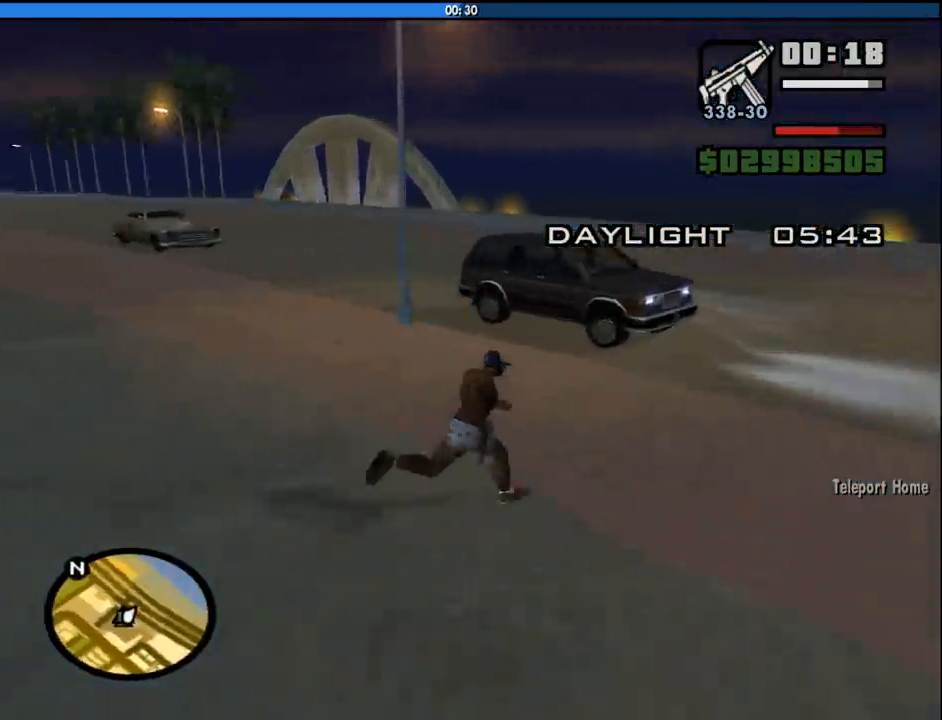
{"keys": ["w"], "mouse": [], "events": [[66, "space", "down"], [116, "space", "up"], [250, "space", "down"], [300, "space", "up"], [350, "d", "up"], [400, "space", "down"], [483, "space", "up"]]}
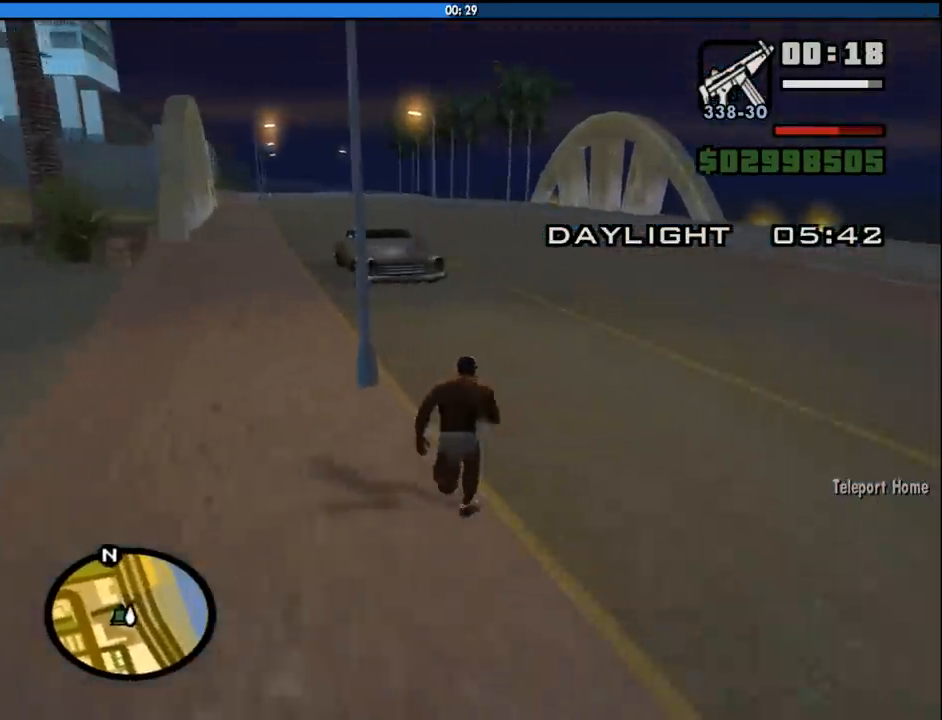
{"keys": ["a", "space", "w"], "mouse": [], "events": [[83, "space", "down"], [166, "space", "up"], [316, "space", "down"], [416, "a", "down"], [416, "space", "up"], [500, "space", "down"]]}
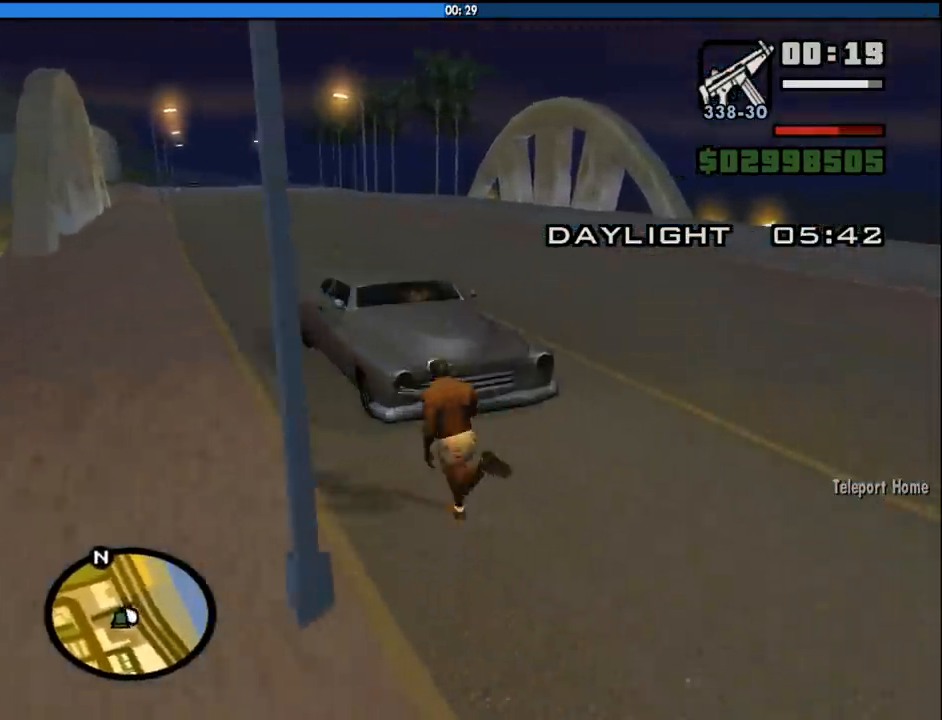
{"keys": [], "mouse": [], "events": [[183, "f", "down"], [183, "space", "up"], [283, "a", "up"], [283, "w", "up"], [333, "f", "up"], [383, "f", "down"], [466, "f", "up"]]}
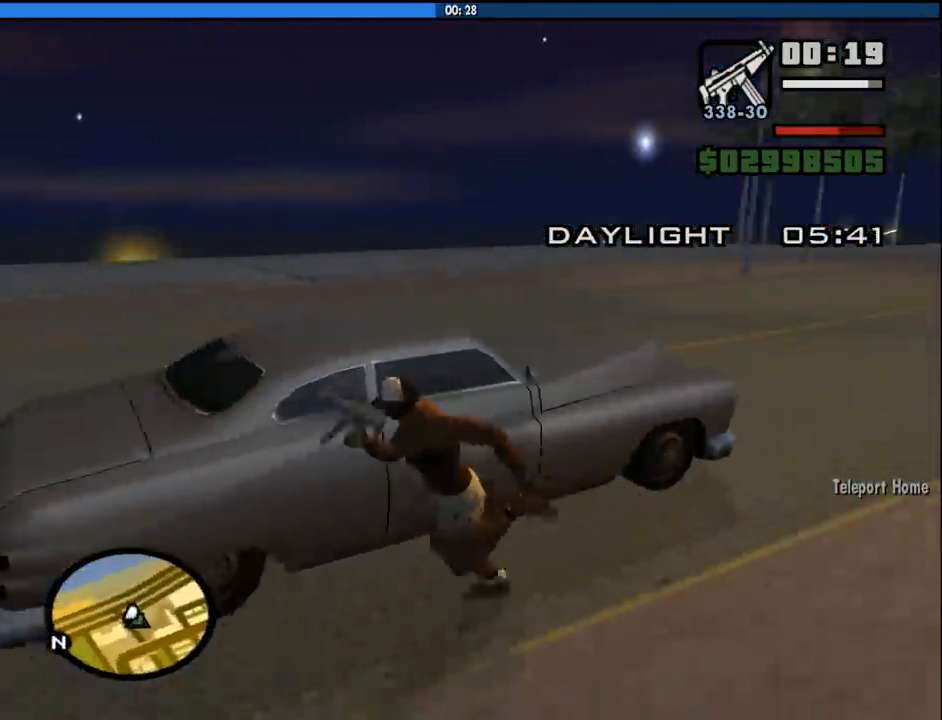
{"keys": [], "mouse": [], "events": [[16, "f", "down"], [116, "f", "up"]]}
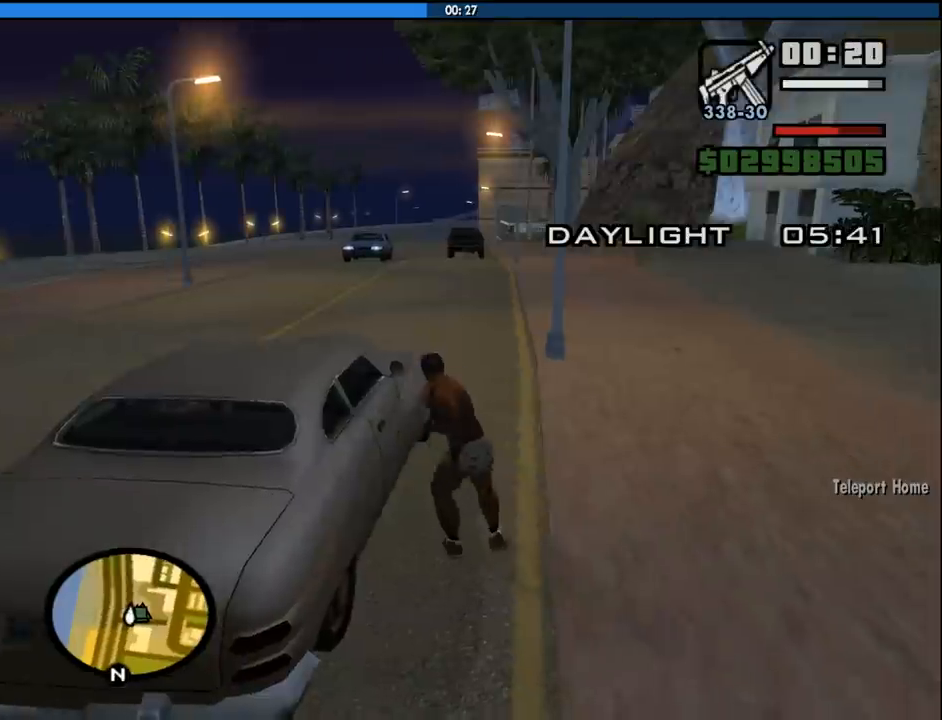
{"keys": [], "mouse": [], "events": []}
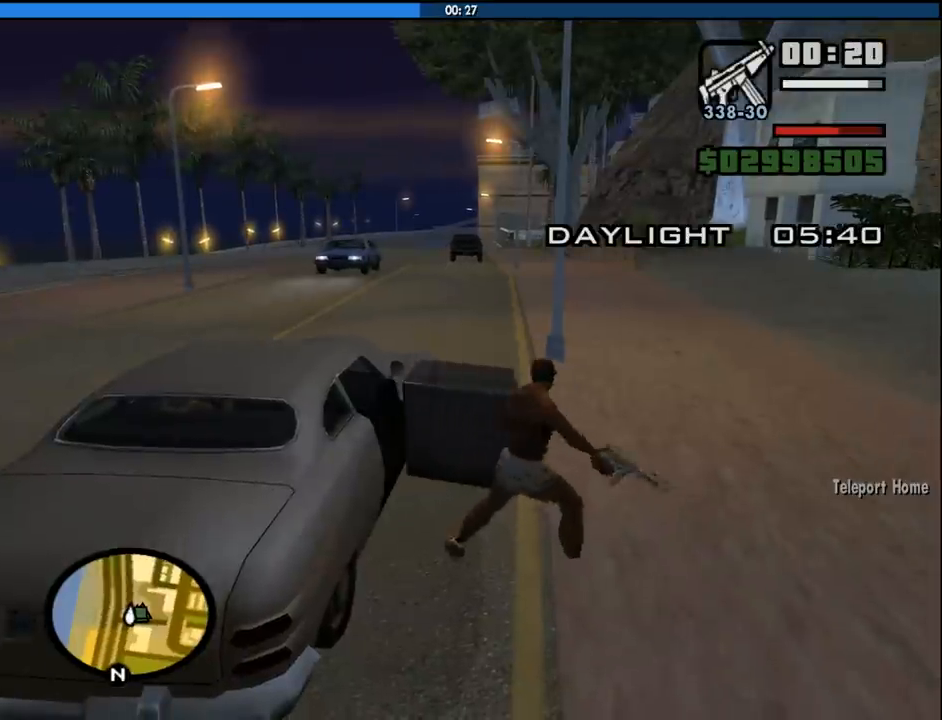
{"keys": ["6", "shift", "w"], "mouse": [], "events": [[333, "shift", "down"], [383, "w", "down"], [416, "6", "down"]]}
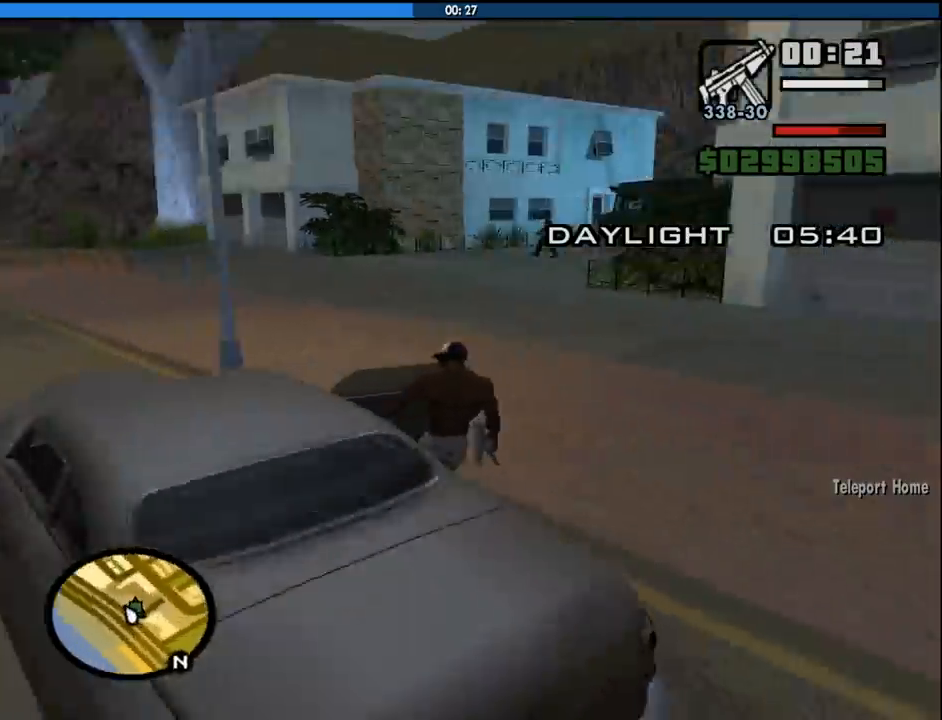
{"keys": ["6", "shift", "w"], "mouse": [], "events": []}
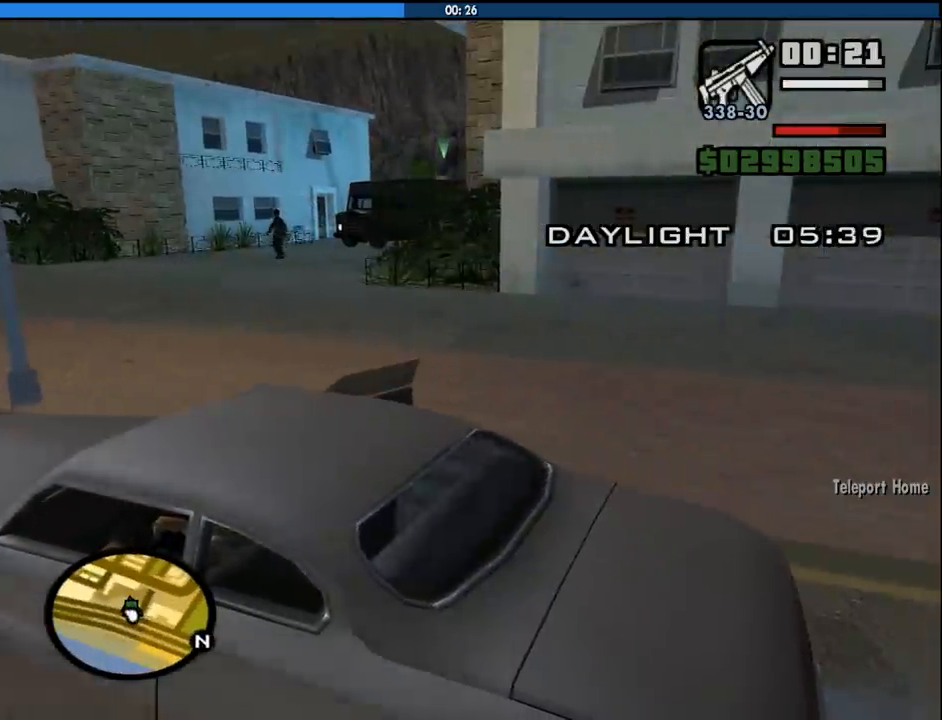
{"keys": ["6", "d", "shift", "w"], "mouse": [], "events": [[166, "d", "down"]]}
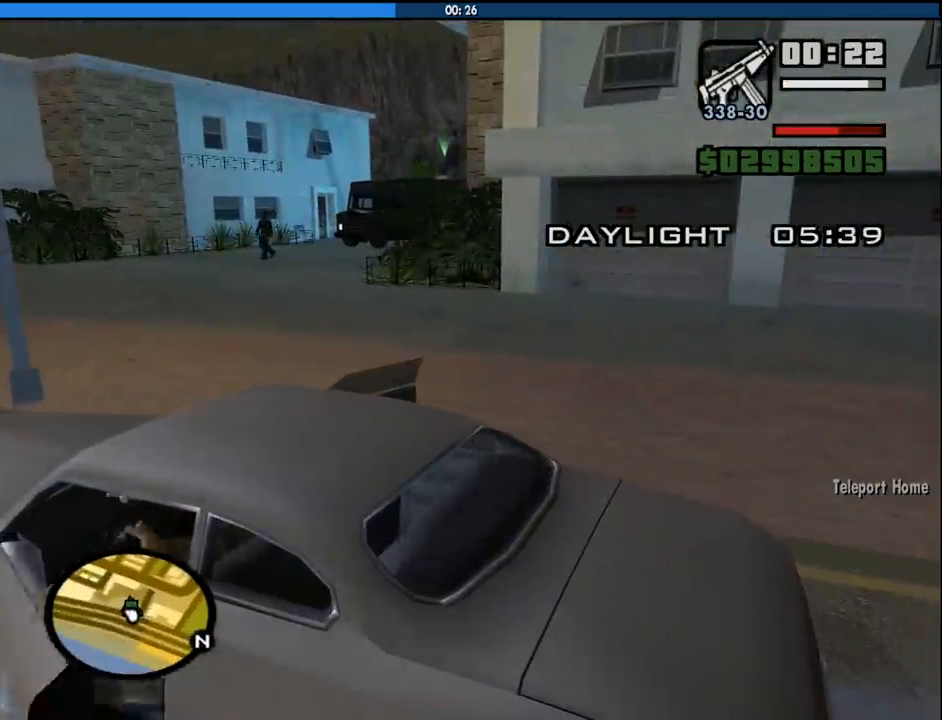
{"keys": ["d", "w"], "mouse": [], "events": [[233, "6", "up"], [233, "shift", "up"]]}
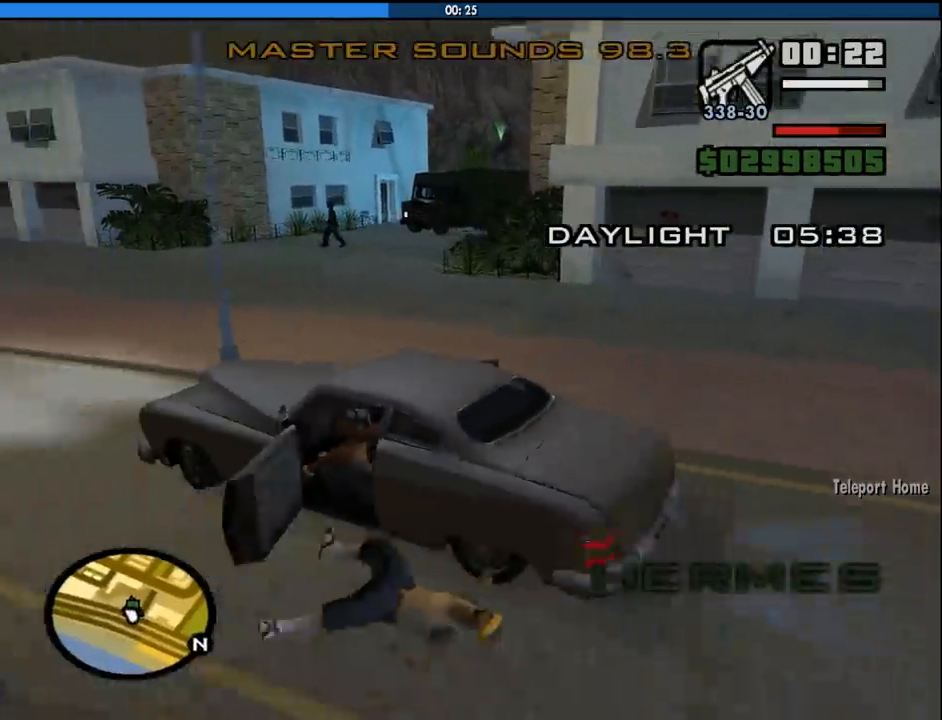
{"keys": ["d", "w"], "mouse": [], "events": []}
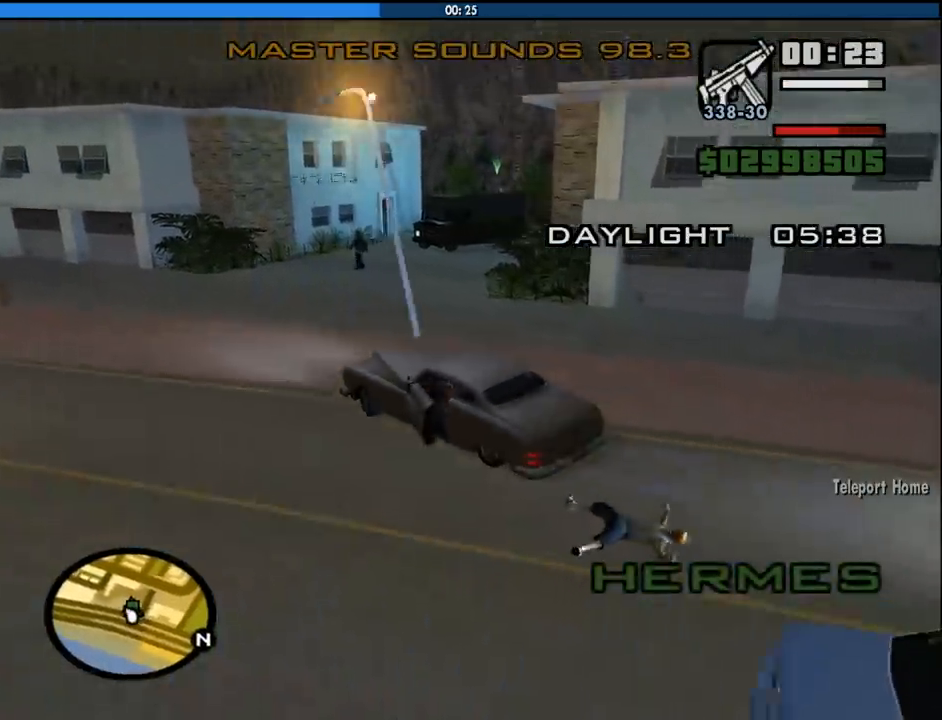
{"keys": ["d", "w"], "mouse": [], "events": []}
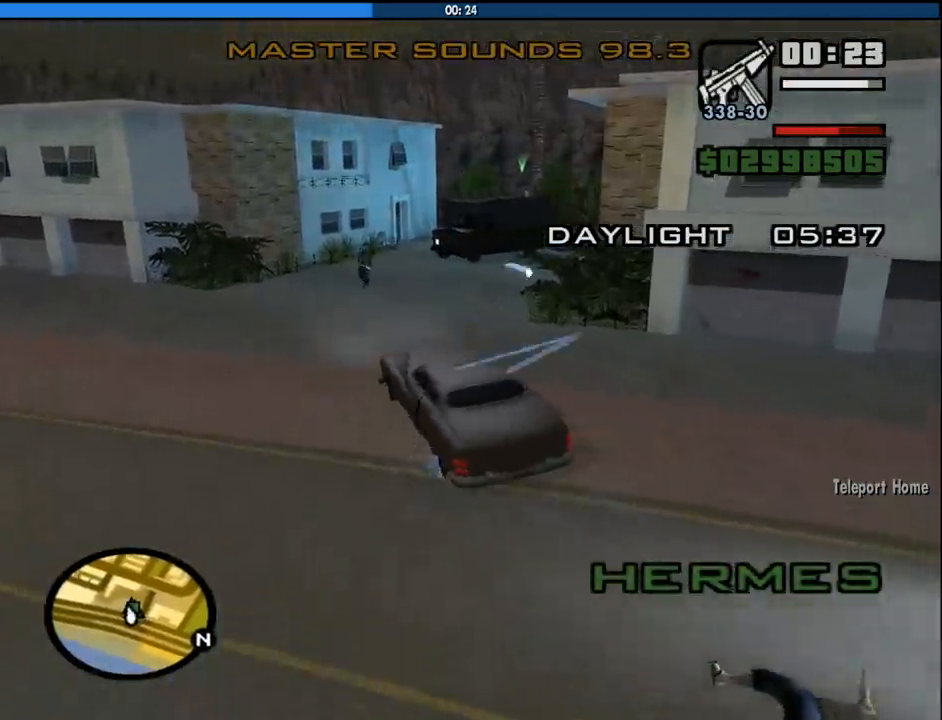
{"keys": ["w"], "mouse": [], "events": [[150, "d", "up"], [283, "d", "down"], [416, "d", "up"]]}
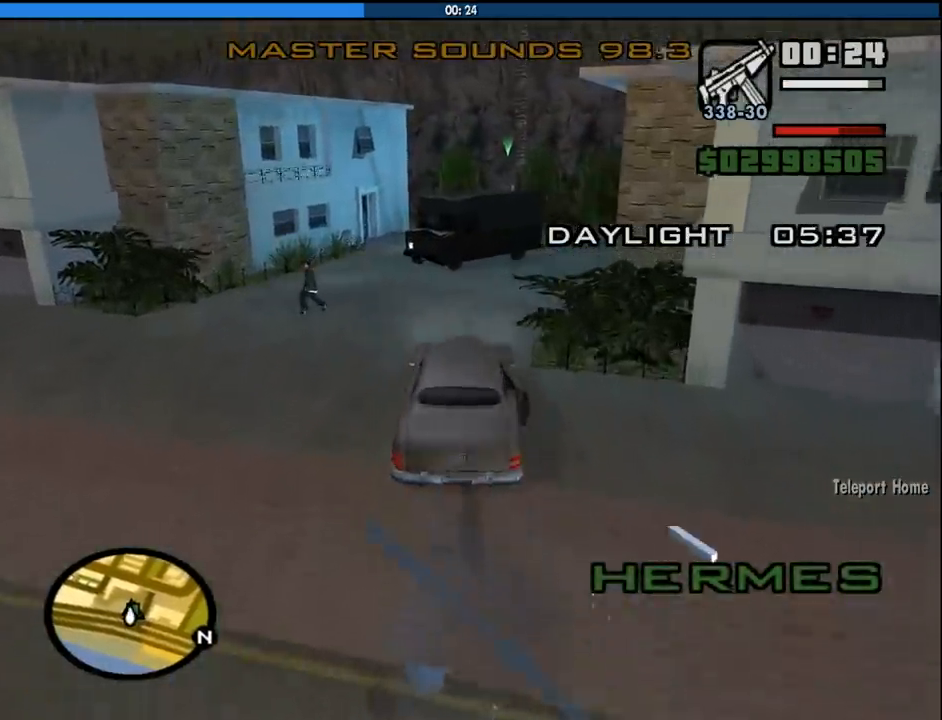
{"keys": ["d", "w"], "mouse": [], "events": [[483, "d", "down"]]}
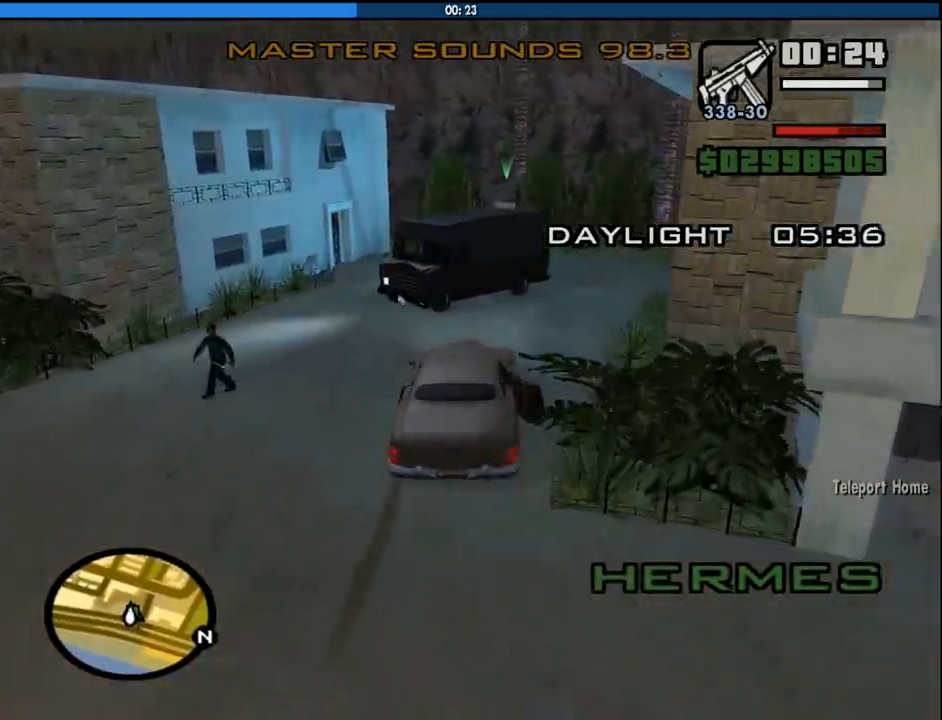
{"keys": ["s"], "mouse": [], "events": [[33, "w", "up"], [83, "d", "up"], [200, "d", "down"], [316, "d", "up"], [400, "s", "down"]]}
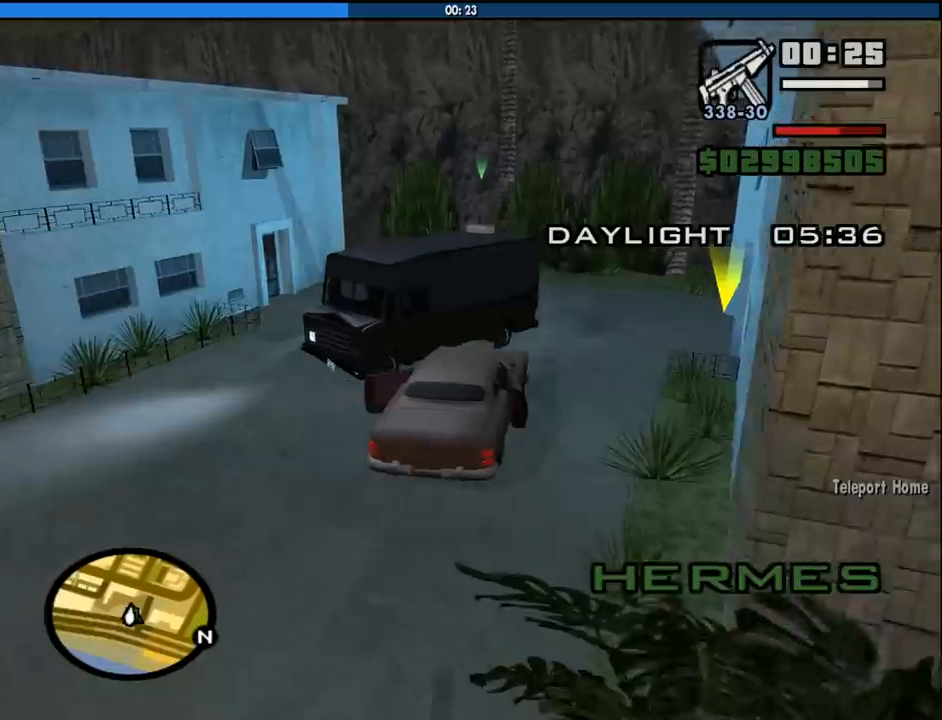
{"keys": ["f", "s"], "mouse": [], "events": [[333, "f", "down"]]}
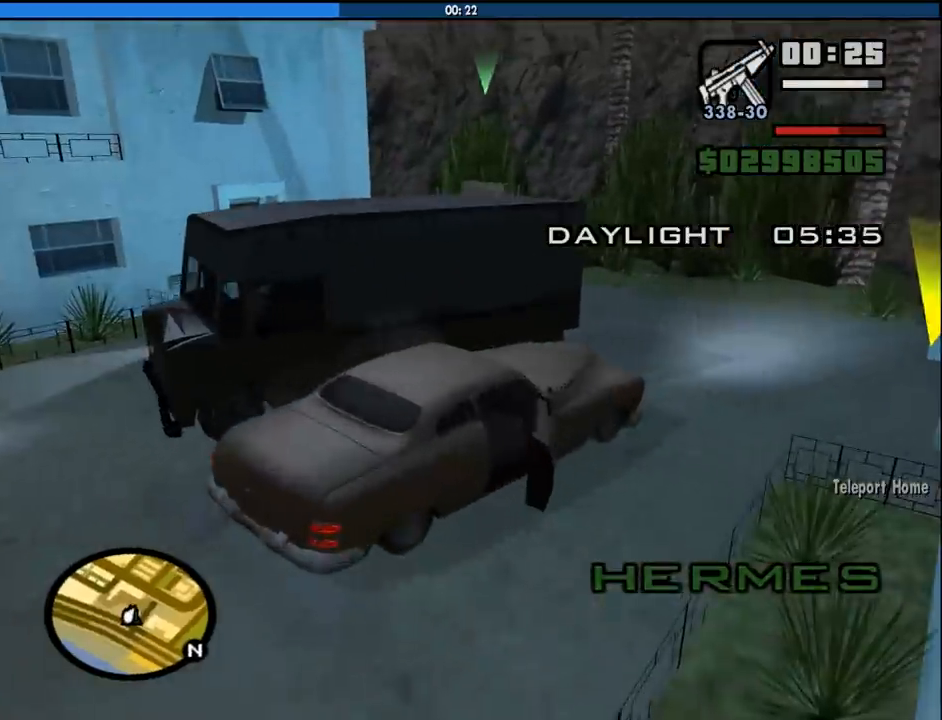
{"keys": [], "mouse": [], "events": [[16, "s", "up"], [250, "f", "up"], [300, "f", "down"], [400, "f", "up"]]}
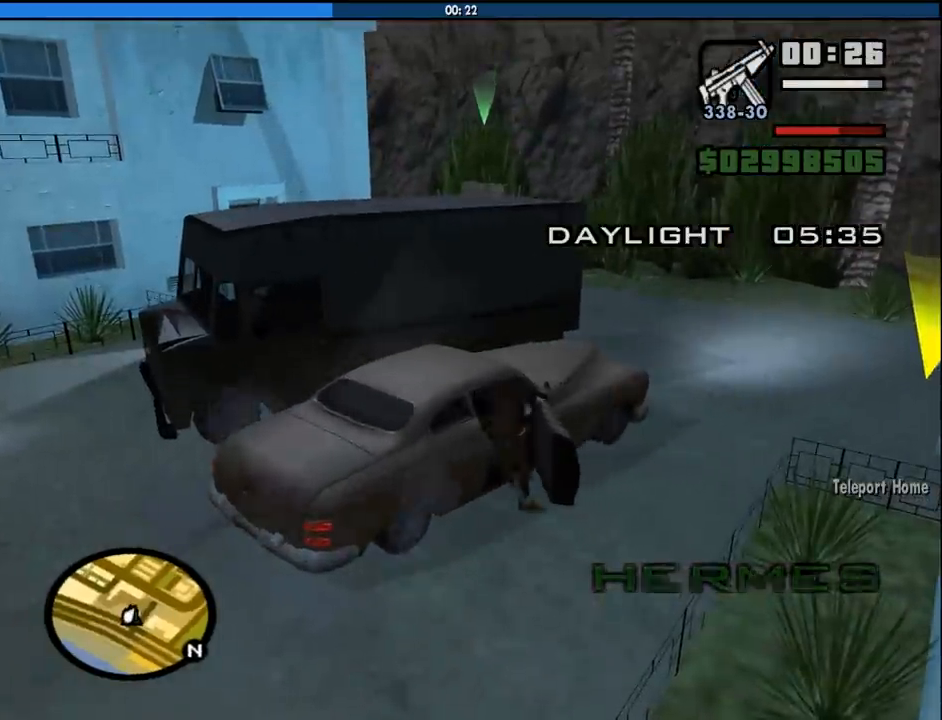
{"keys": ["a", "s"], "mouse": [], "events": [[166, "a", "down"], [400, "s", "down"]]}
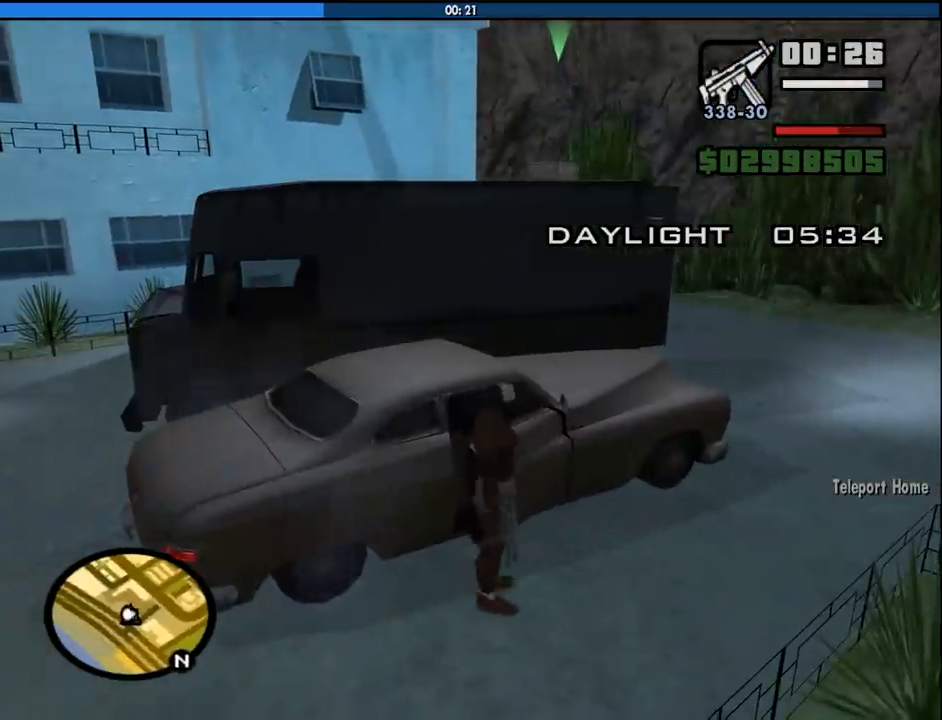
{"keys": ["a", "s"], "mouse": [], "events": []}
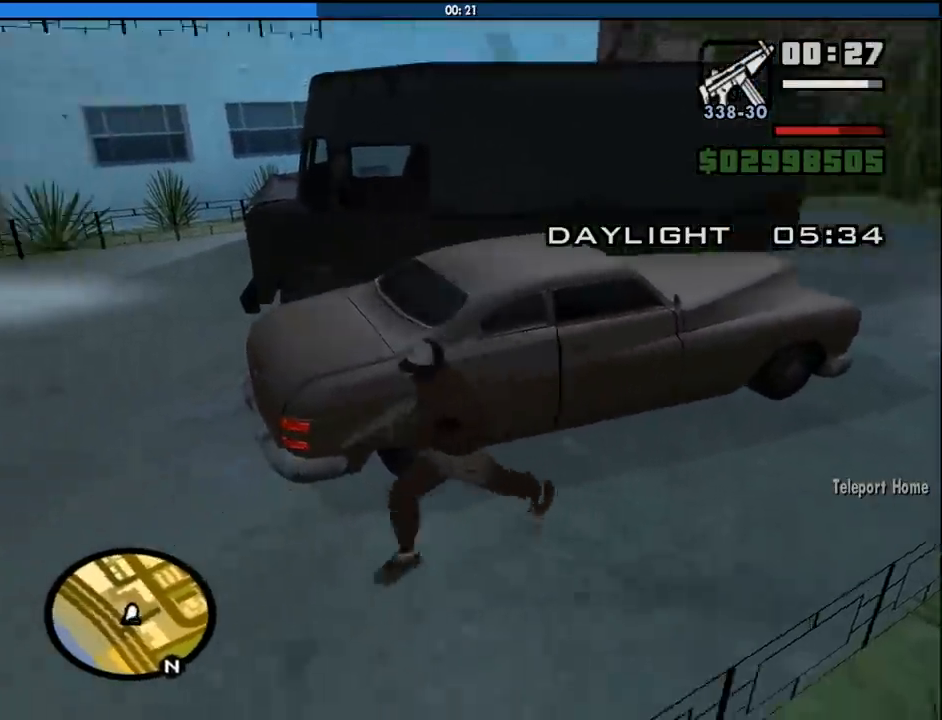
{"keys": ["w"], "mouse": [], "events": [[66, "s", "up"], [250, "a", "up"], [350, "a", "down"], [433, "w", "down"], [483, "a", "up"]]}
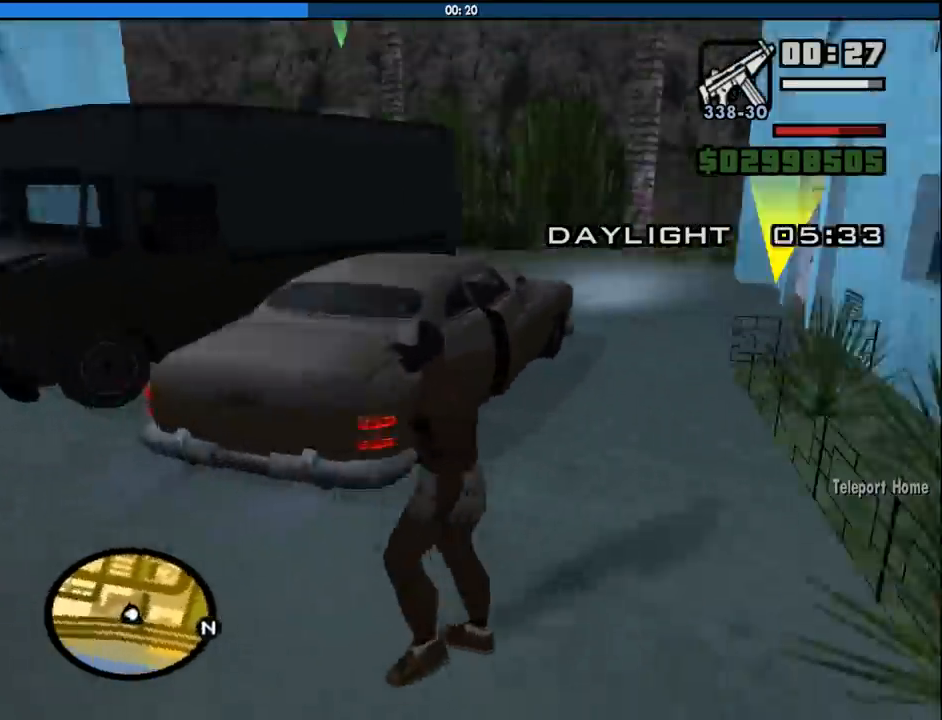
{"keys": ["shift", "w"], "mouse": [], "events": [[33, "w", "up"], [266, "w", "down"], [500, "shift", "down"]]}
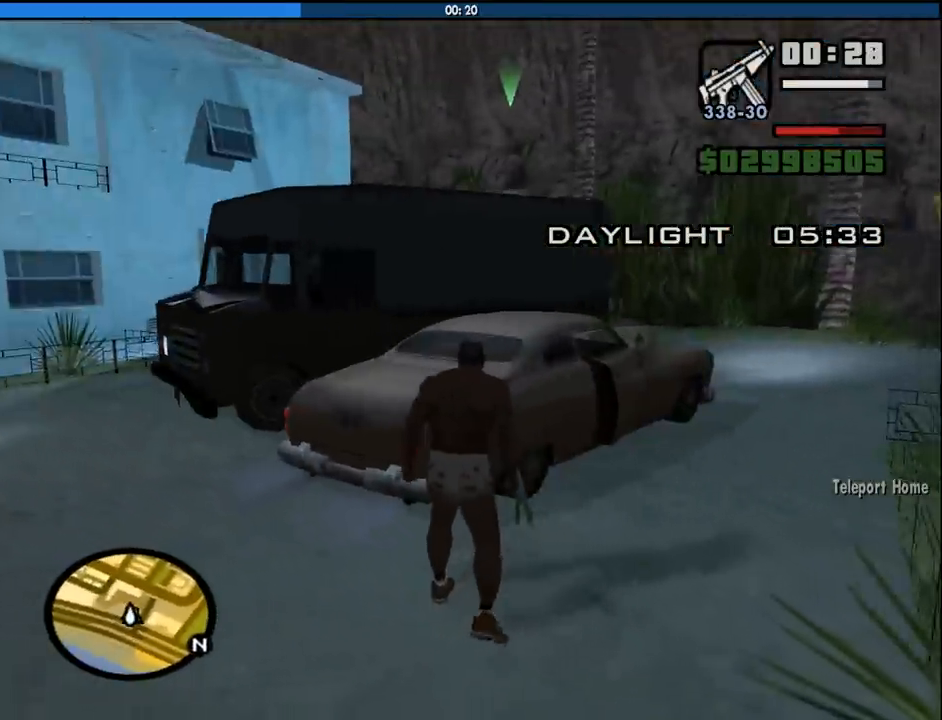
{"keys": [], "mouse": [], "events": [[150, "shift", "up"], [233, "w", "up"]]}
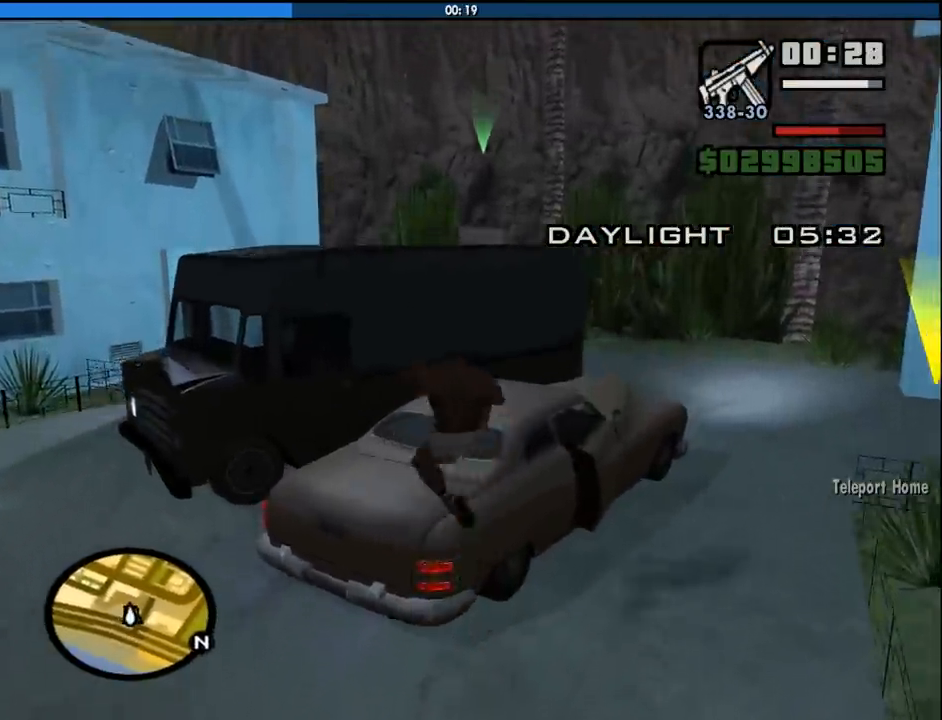
{"keys": ["w"], "mouse": [], "events": [[200, "w", "down"]]}
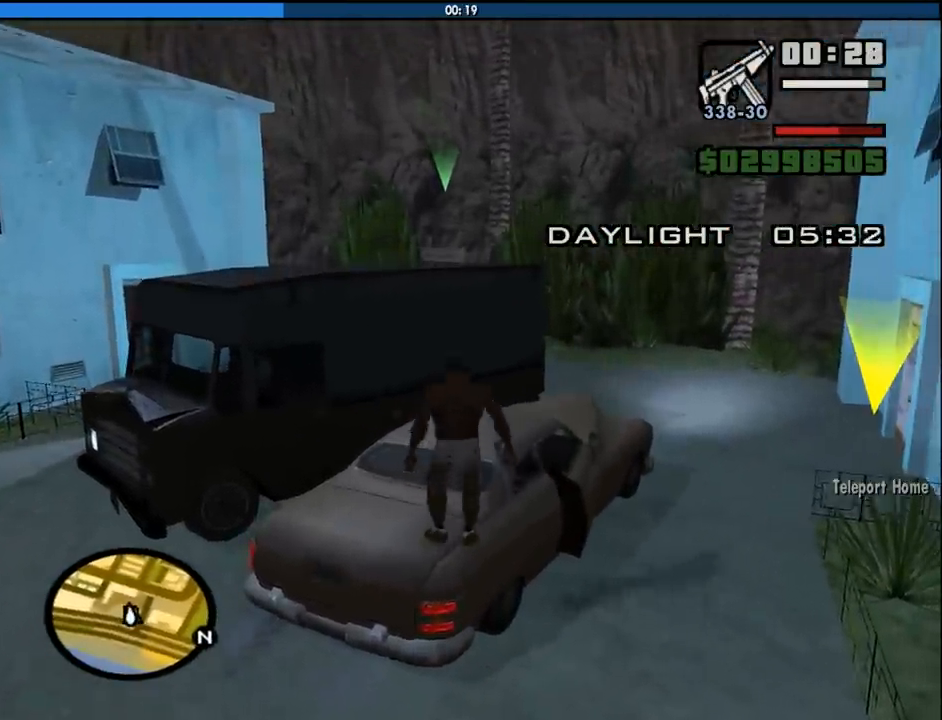
{"keys": ["w"], "mouse": [], "events": [[166, "space", "down"], [266, "space", "up"], [400, "space", "down"], [500, "space", "up"]]}
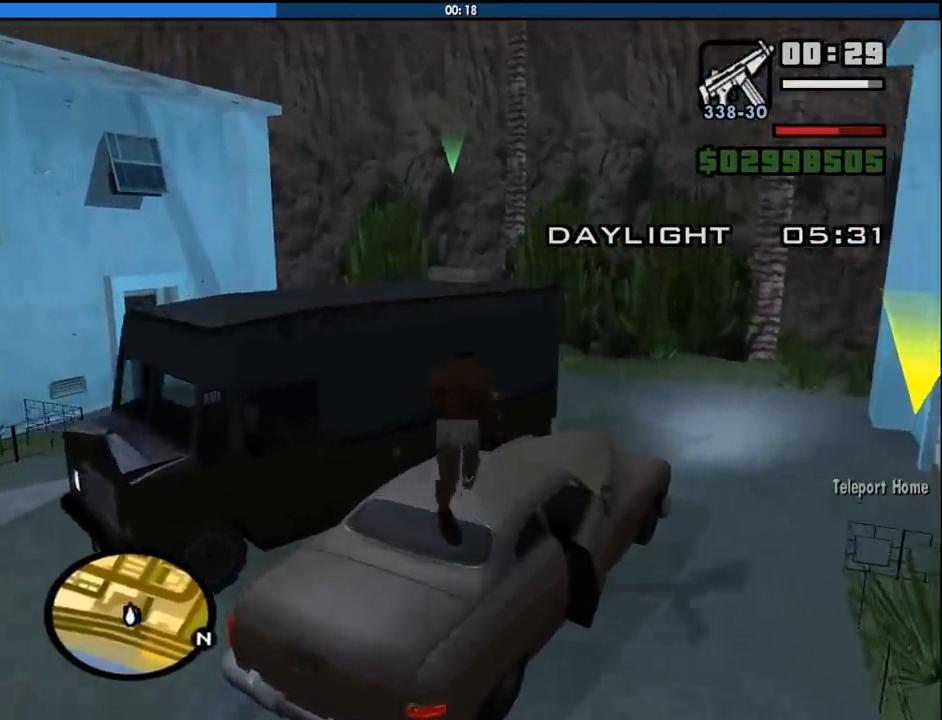
{"keys": ["shift", "w"], "mouse": [], "events": [[100, "shift", "down"], [100, "space", "down"], [150, "space", "up"]]}
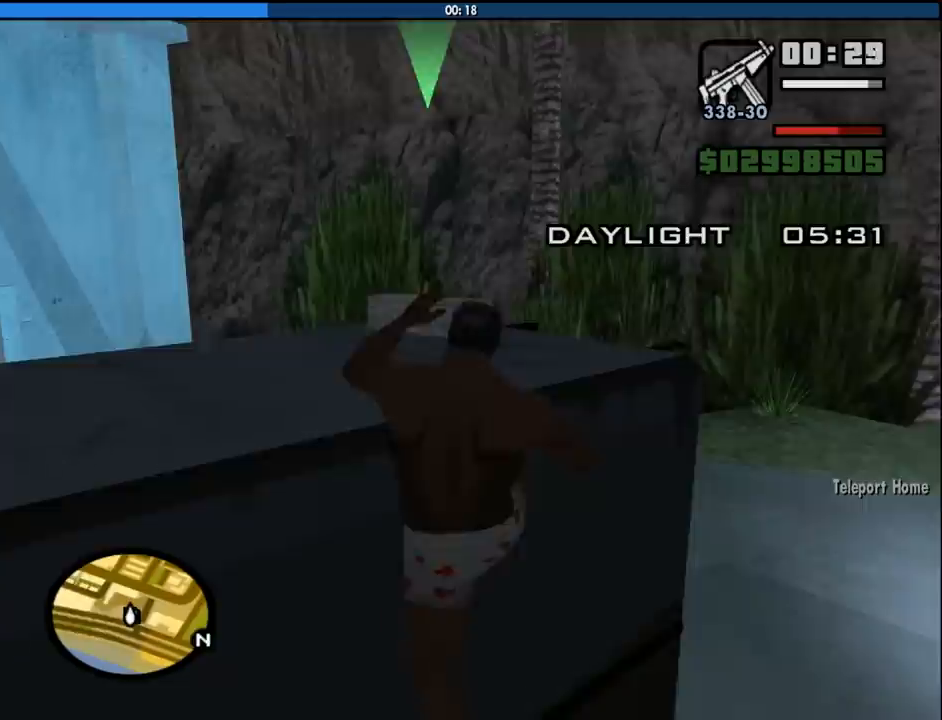
{"keys": ["f", "w"], "mouse": [], "events": [[116, "f", "down"], [150, "shift", "up"]]}
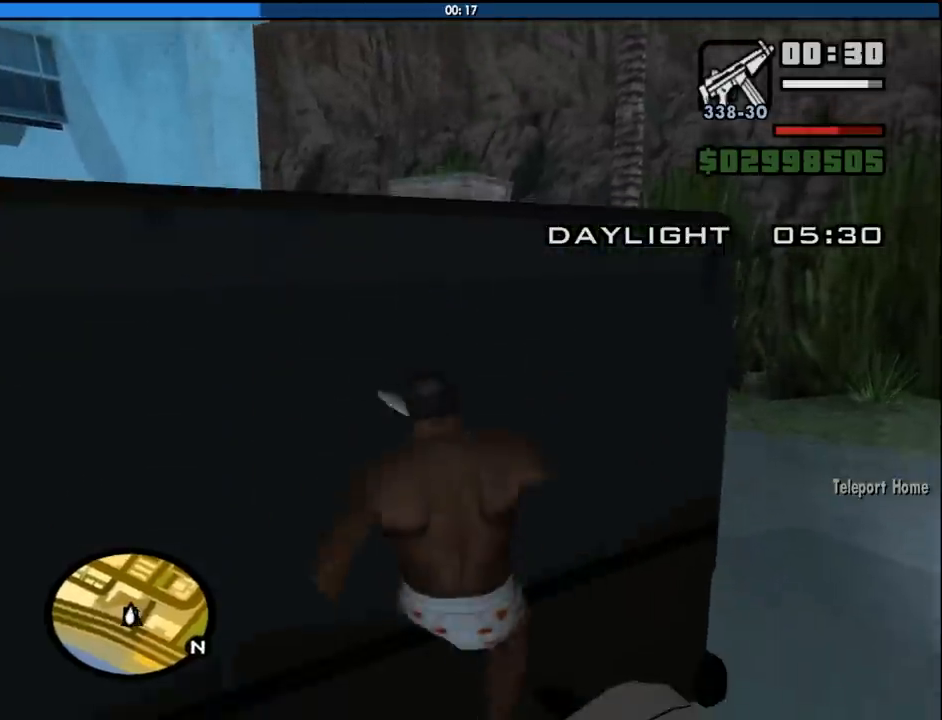
{"keys": ["w"], "mouse": [], "events": [[166, "f", "up"]]}
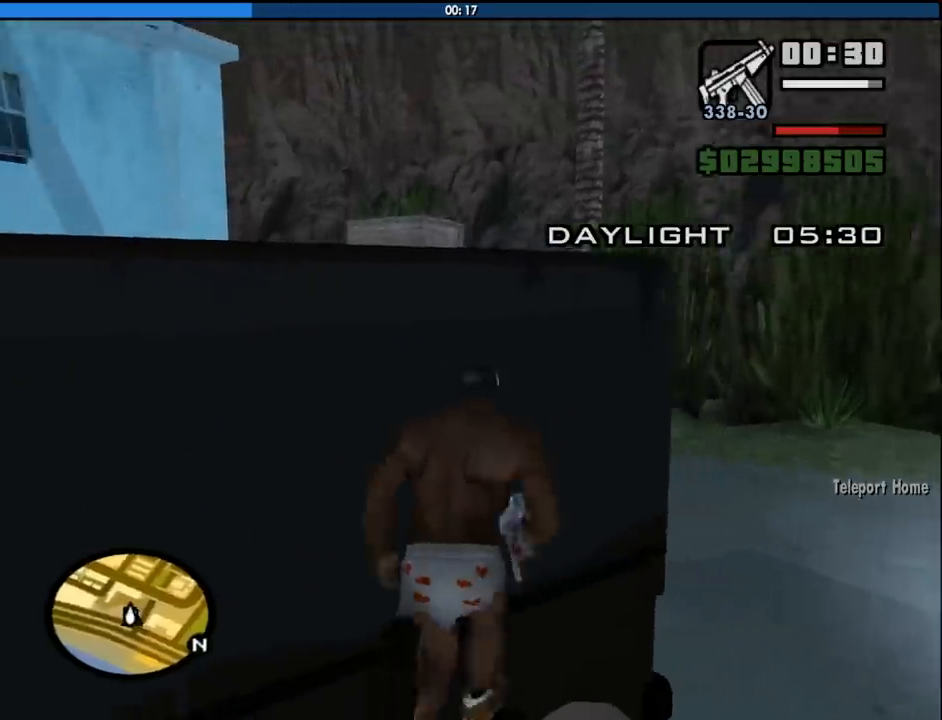
{"keys": ["f"], "mouse": [], "events": [[233, "w", "up"], [333, "f", "down"]]}
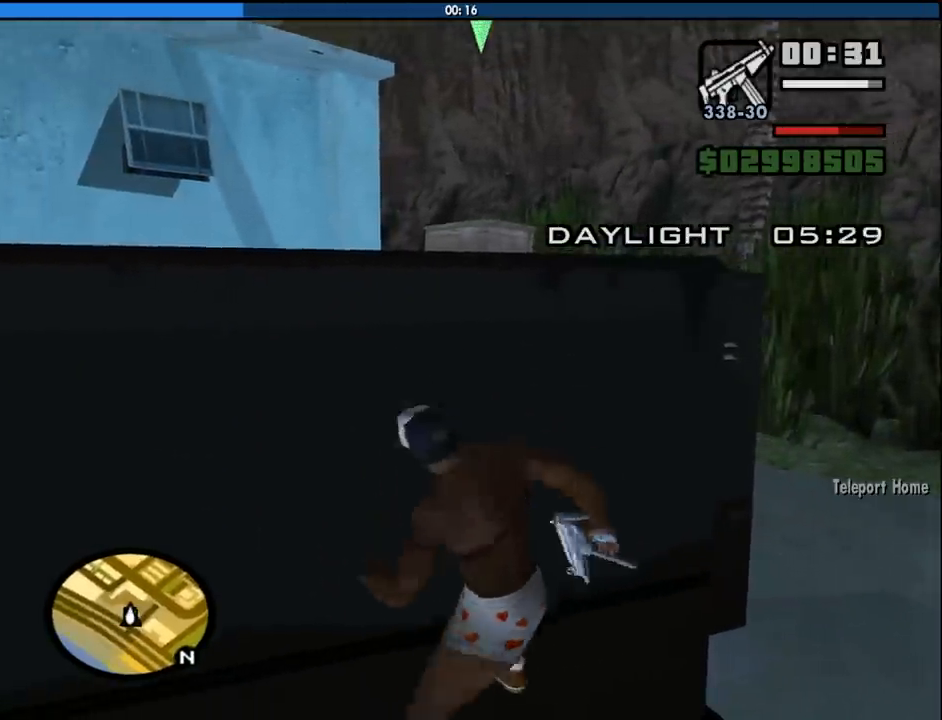
{"keys": [], "mouse": [], "events": [[250, "f", "up"]]}